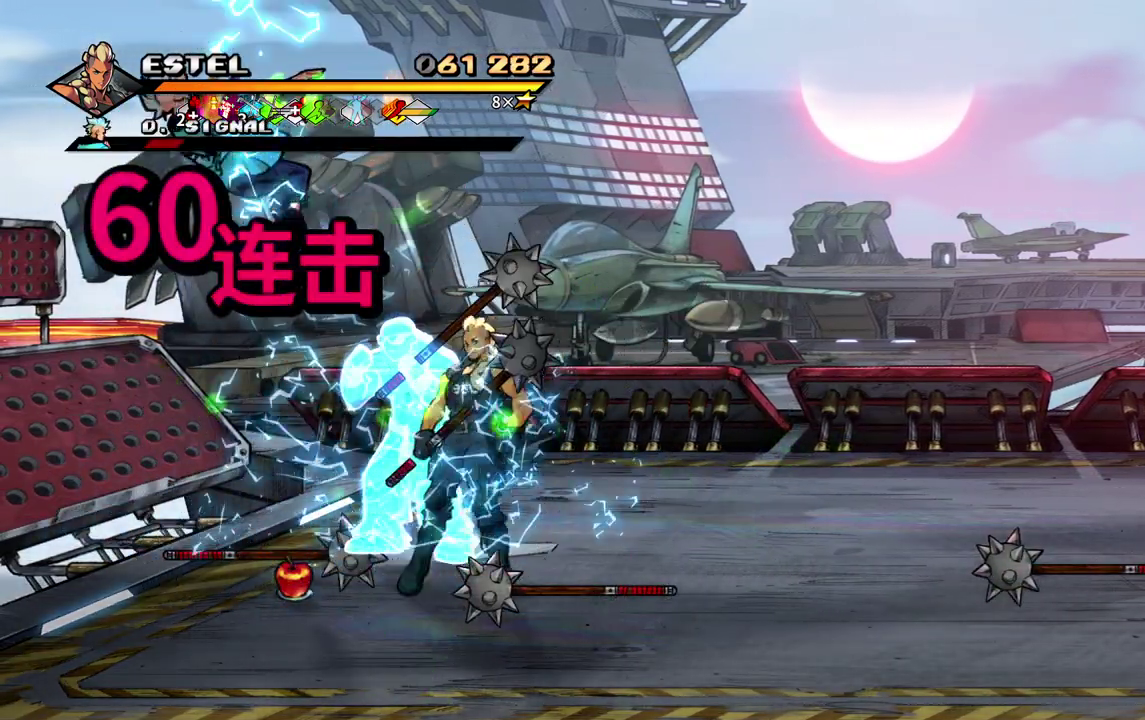
Gameplay with a controller (PlayStation layout); each line is a JSON object with the inputs held at the frame after it. "events" lists button and stick changes between this image and that frame as [ms after this image, input, new state], when the widget could be followed in between. Not read: L3 R3 left_stick right_stick.
{"buttons": ["DPAD_RIGHT"], "events": []}
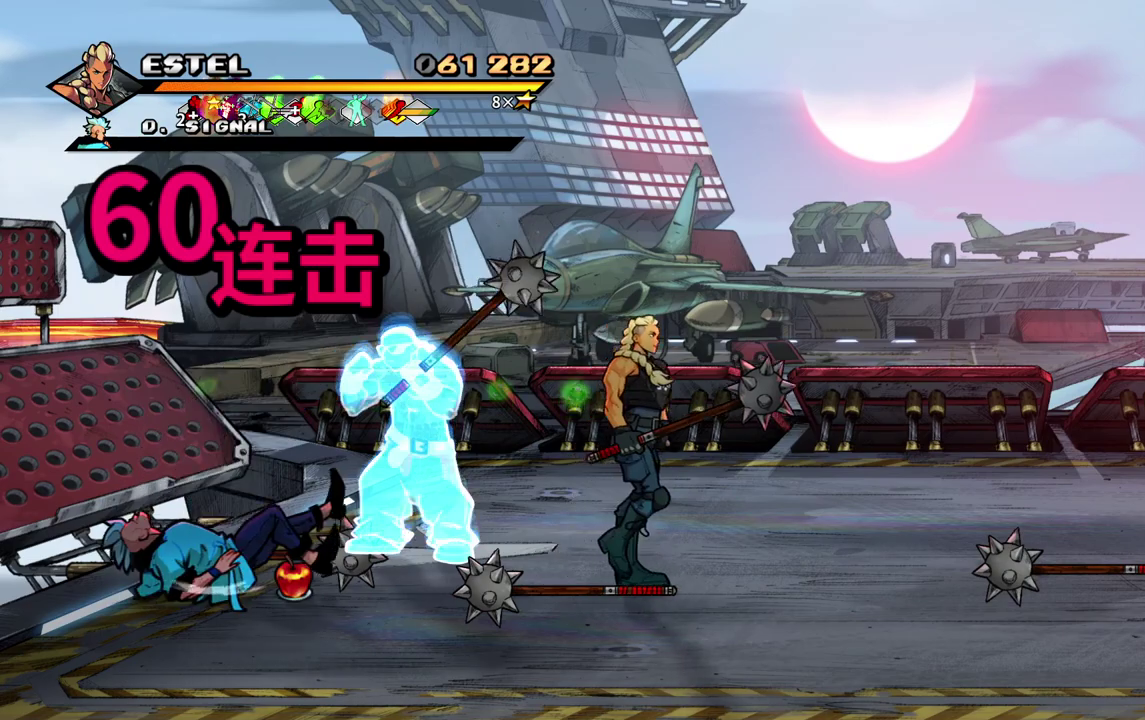
{"buttons": ["DPAD_RIGHT"], "events": [[67, "DPAD_RIGHT", "up"], [183, "DPAD_RIGHT", "down"]]}
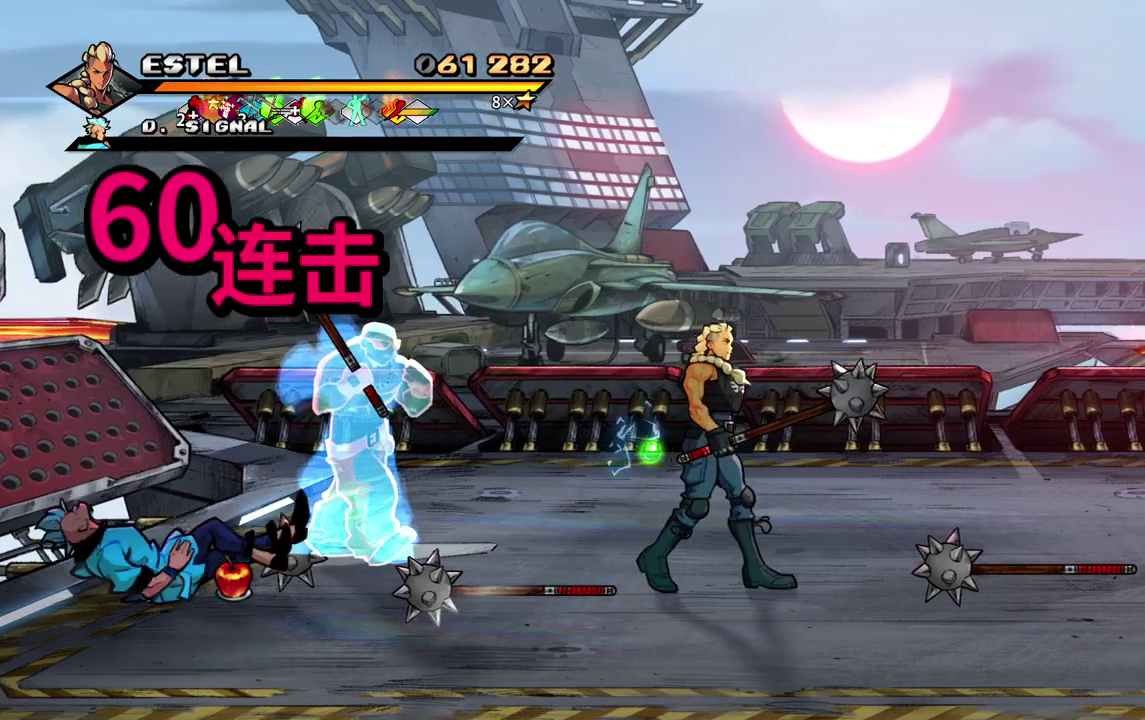
{"buttons": [], "events": [[150, "DPAD_RIGHT", "up"]]}
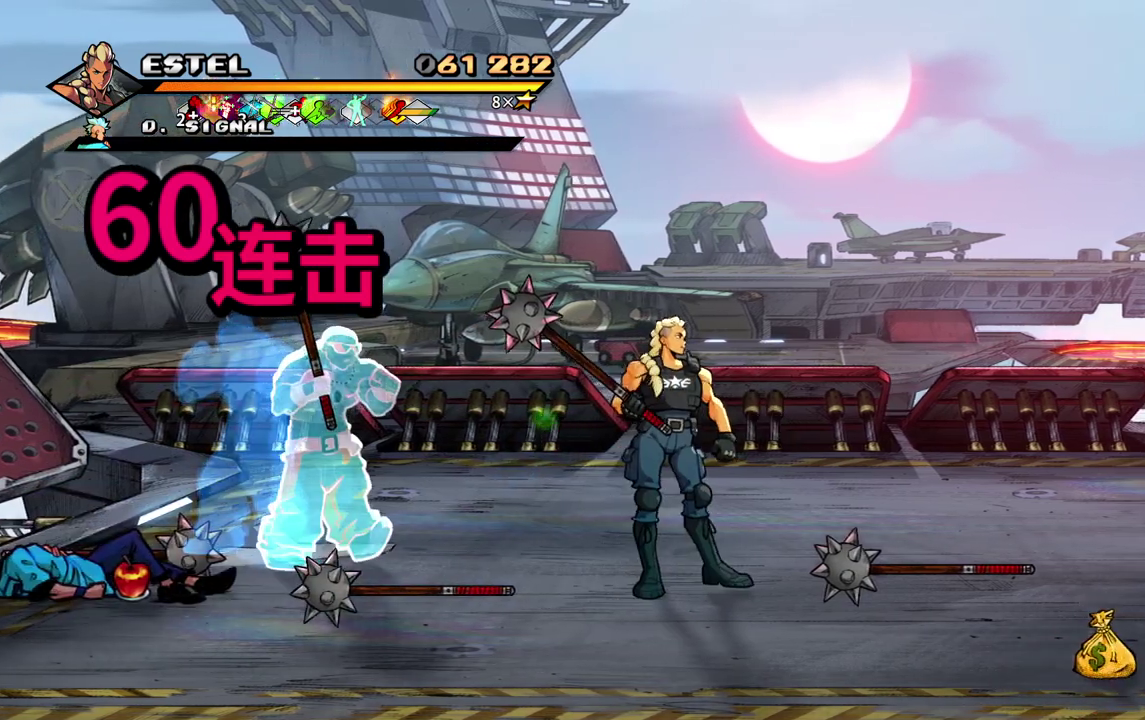
{"buttons": [], "events": [[400, "DPAD_RIGHT", "down"], [467, "DPAD_RIGHT", "up"]]}
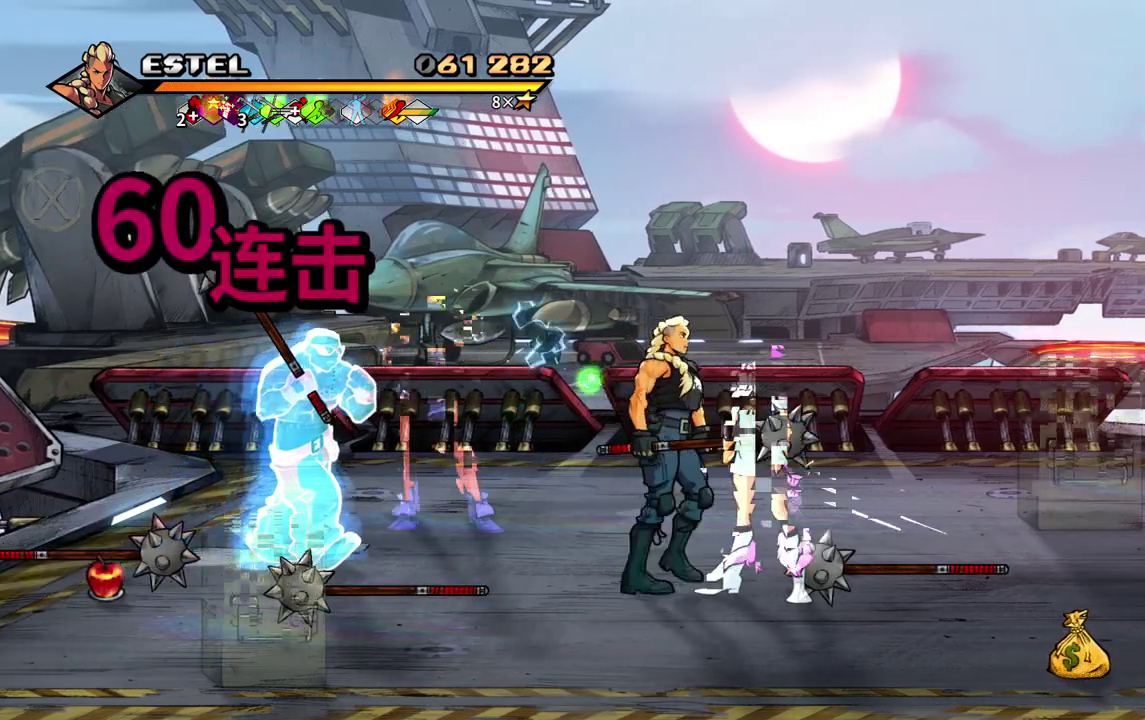
{"buttons": ["SQUARE"], "events": [[50, "DPAD_DOWN", "down"], [133, "DPAD_DOWN", "up"], [200, "DPAD_RIGHT", "down"], [300, "DPAD_RIGHT", "up"], [300, "SQUARE", "down"], [417, "SQUARE", "up"], [467, "SQUARE", "down"]]}
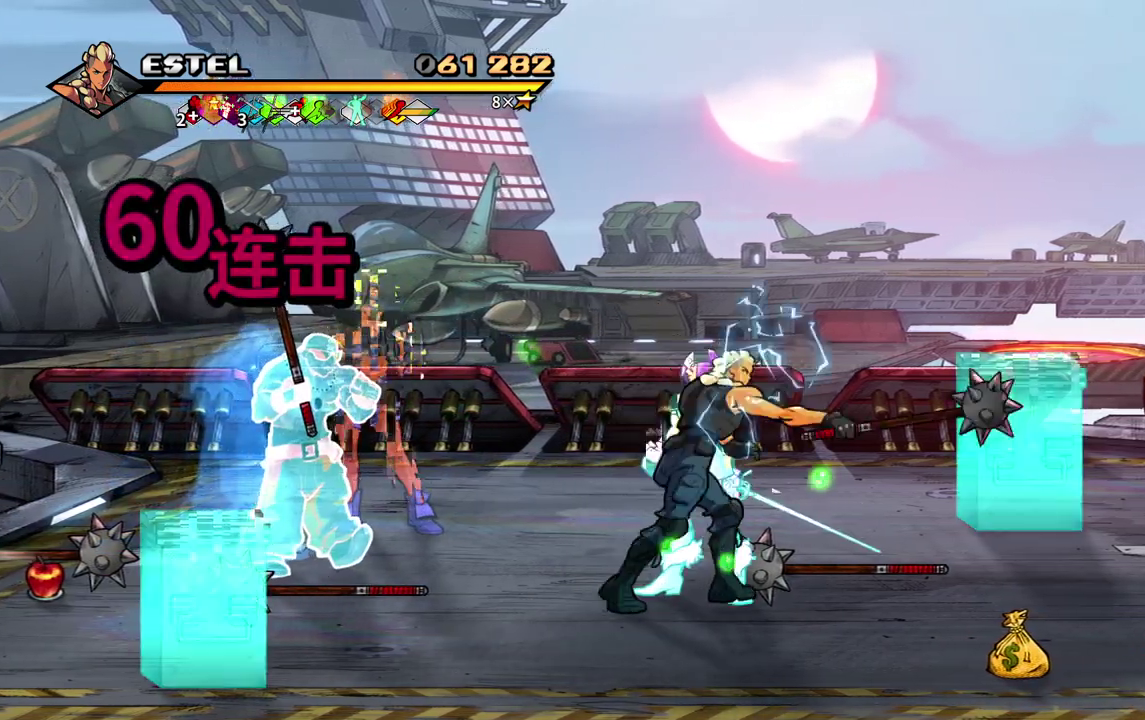
{"buttons": [], "events": [[67, "SQUARE", "up"], [117, "SQUARE", "down"], [200, "SQUARE", "up"], [267, "SQUARE", "down"], [350, "SQUARE", "up"], [400, "SQUARE", "down"], [467, "SQUARE", "up"]]}
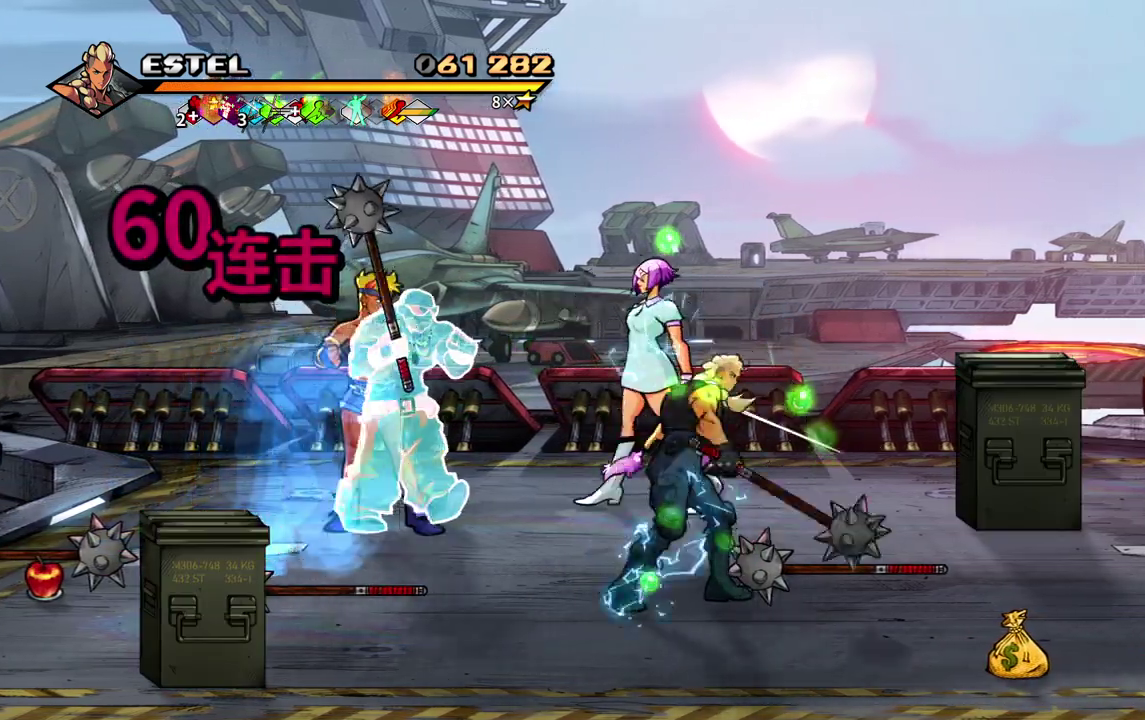
{"buttons": ["DPAD_UP", "DPAD_LEFT"], "events": [[50, "DPAD_RIGHT", "down"], [100, "DPAD_UP", "down"], [217, "DPAD_RIGHT", "up"], [433, "DPAD_LEFT", "down"]]}
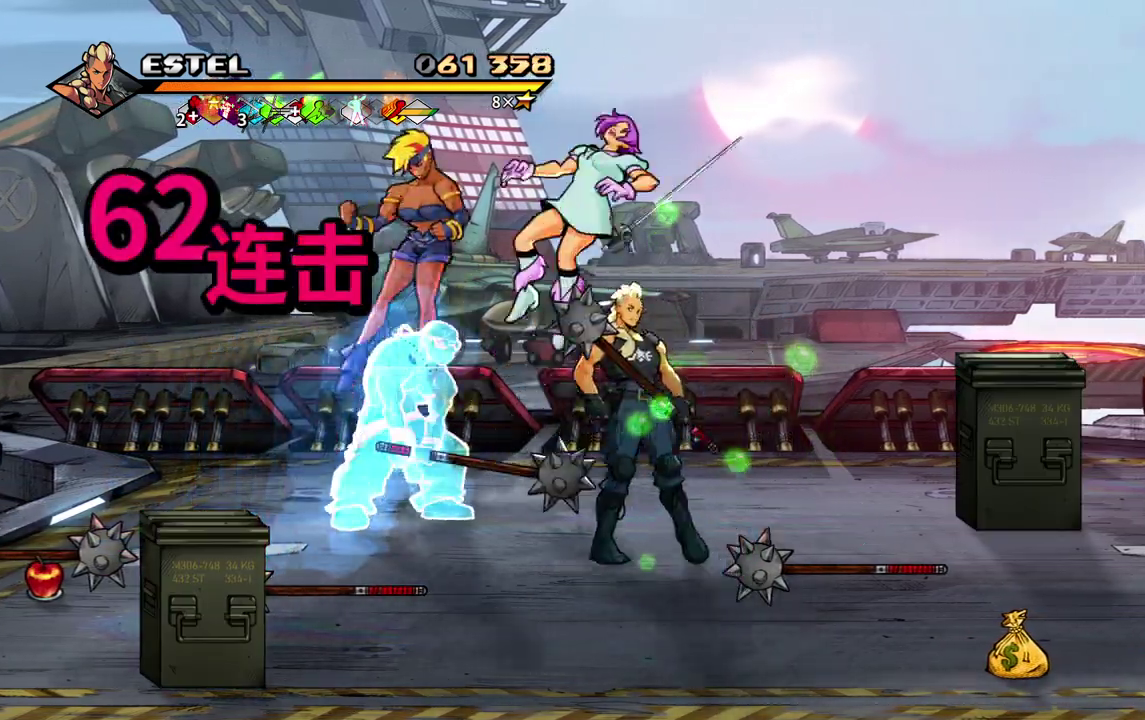
{"buttons": ["CIRCLE", "DPAD_RIGHT"], "events": [[300, "DPAD_LEFT", "up"], [300, "DPAD_UP", "up"], [317, "DPAD_RIGHT", "down"], [450, "CIRCLE", "down"]]}
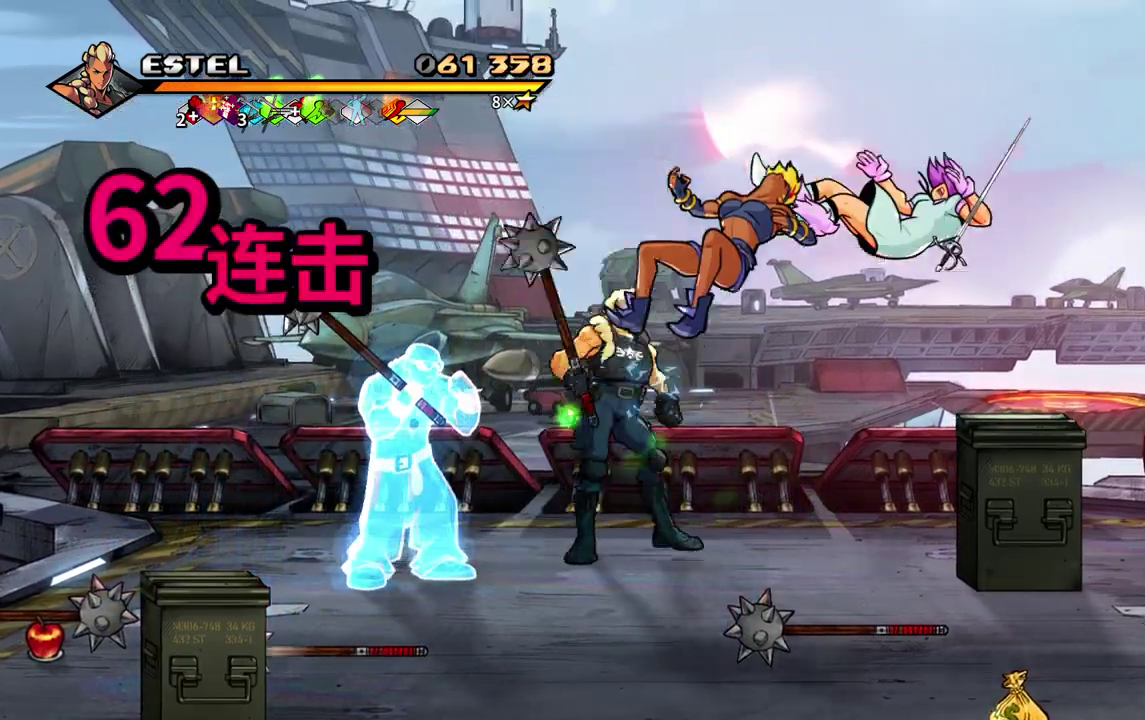
{"buttons": ["DPAD_RIGHT"], "events": [[67, "CIRCLE", "up"]]}
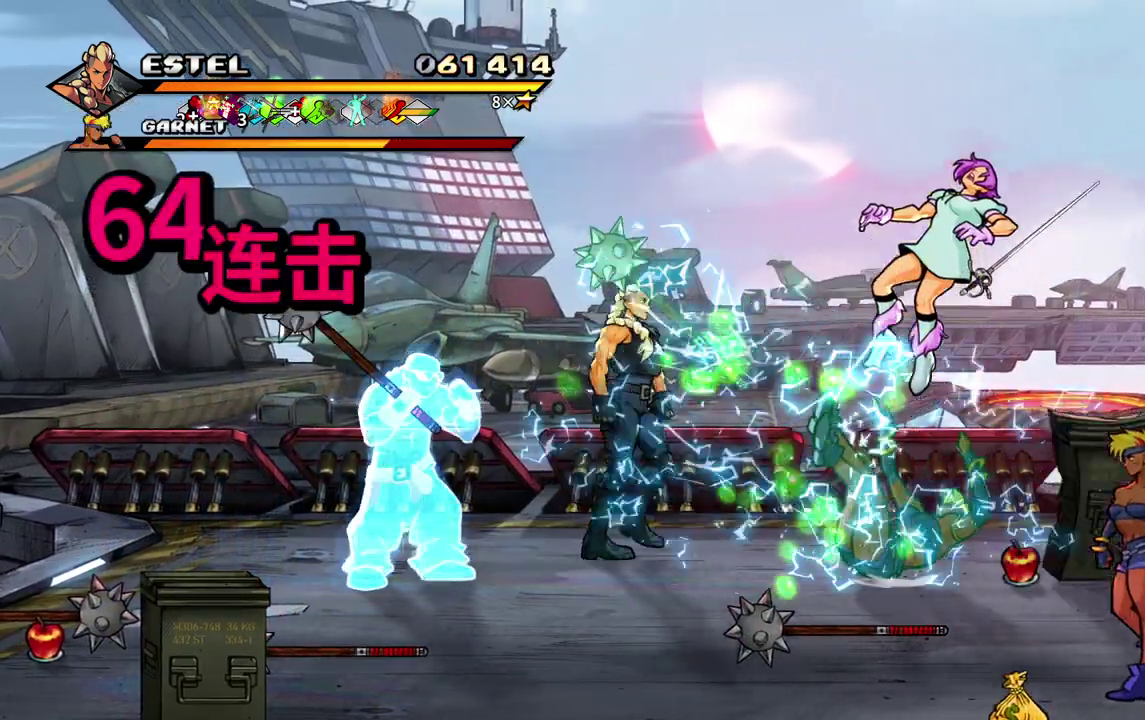
{"buttons": ["DPAD_DOWN"], "events": [[350, "DPAD_RIGHT", "up"], [367, "DPAD_DOWN", "down"]]}
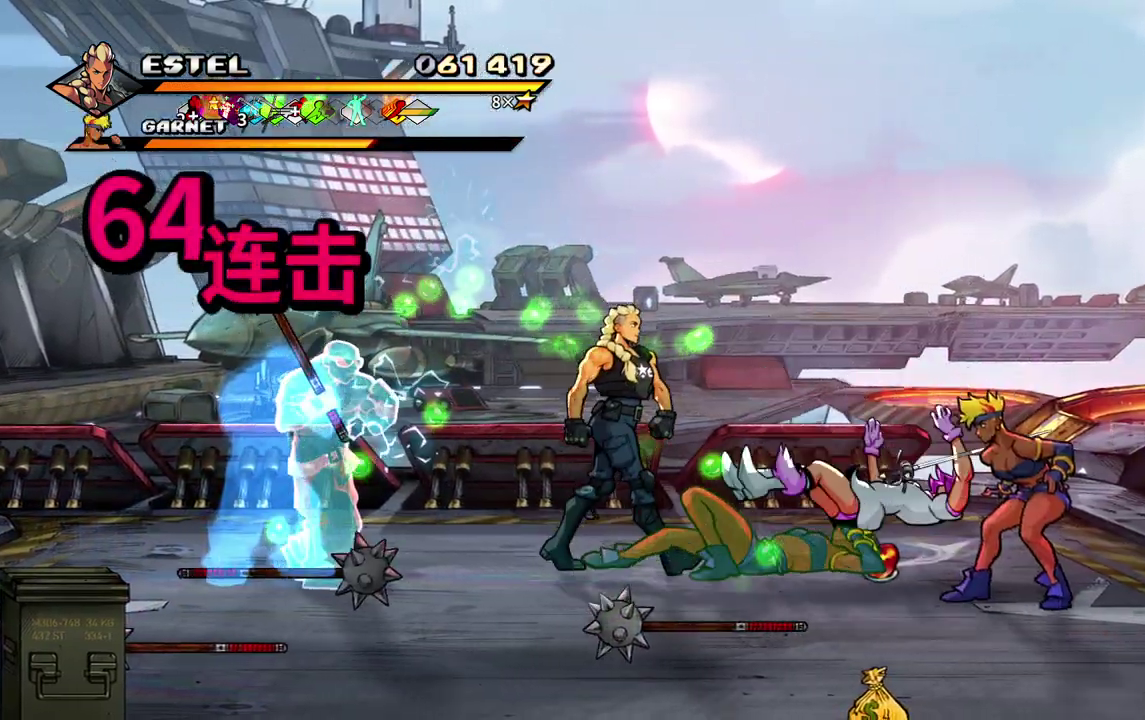
{"buttons": ["DPAD_DOWN"], "events": [[150, "DPAD_DOWN", "up"], [167, "CIRCLE", "down"], [283, "CIRCLE", "up"], [283, "DPAD_DOWN", "down"]]}
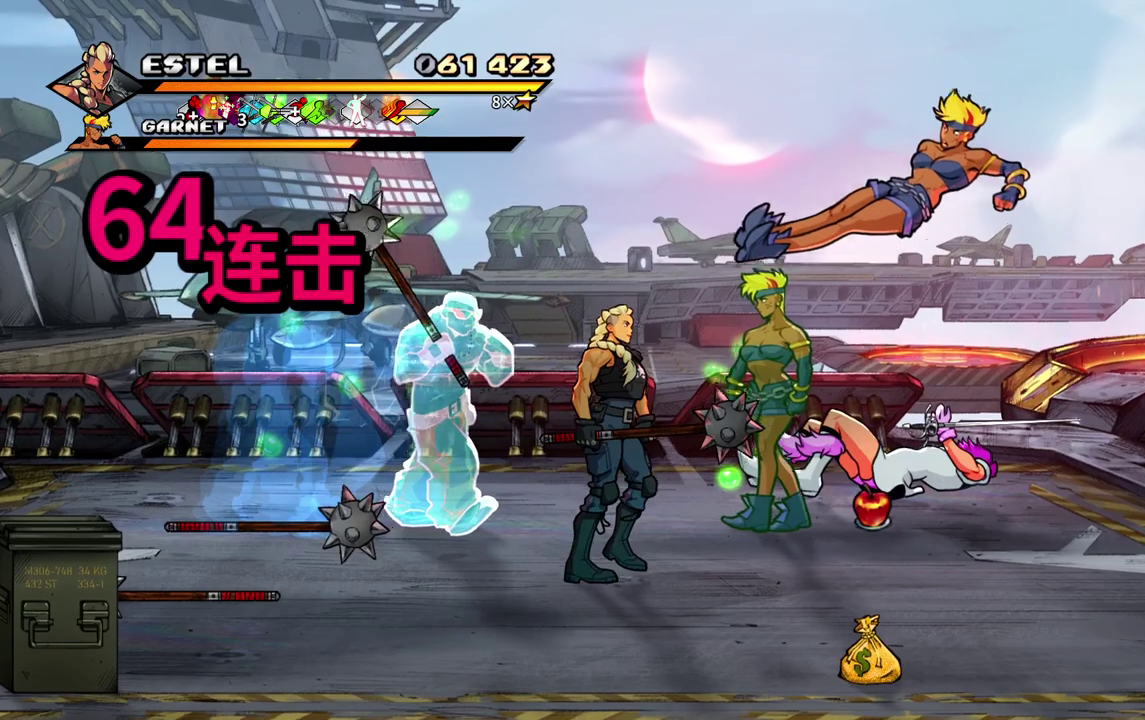
{"buttons": ["DPAD_UP"], "events": [[167, "DPAD_LEFT", "down"], [183, "DPAD_DOWN", "up"], [267, "DPAD_UP", "down"], [400, "DPAD_LEFT", "up"]]}
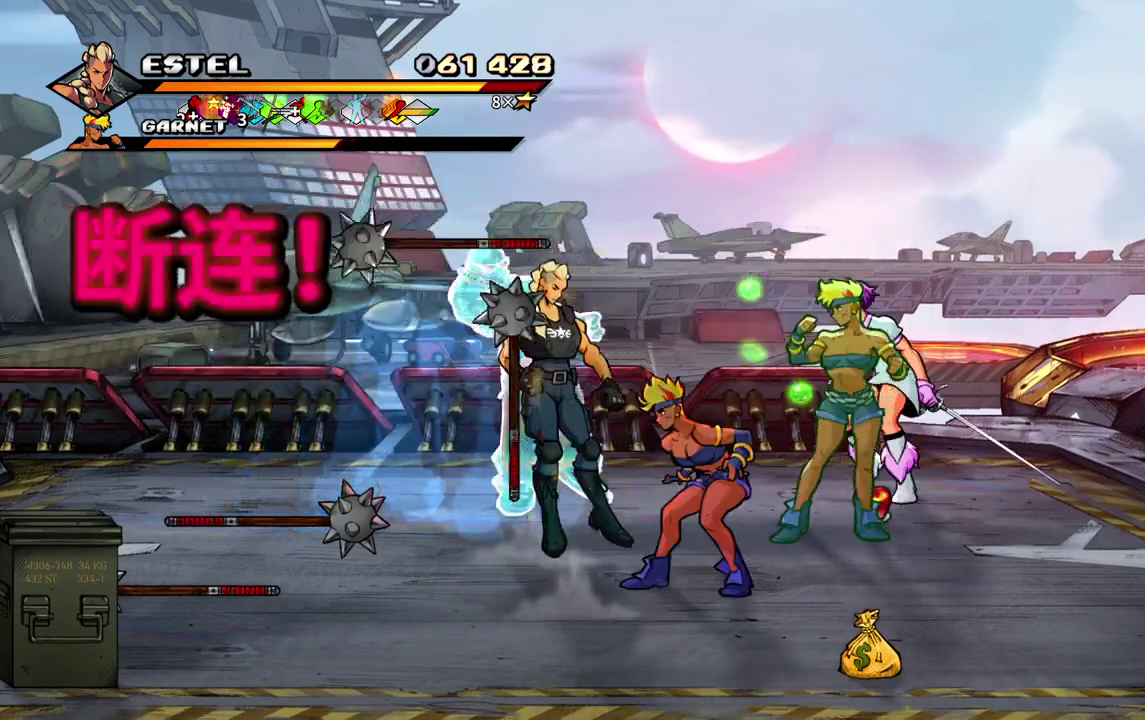
{"buttons": [], "events": [[183, "DPAD_RIGHT", "down"], [200, "DPAD_UP", "up"], [433, "DPAD_RIGHT", "up"]]}
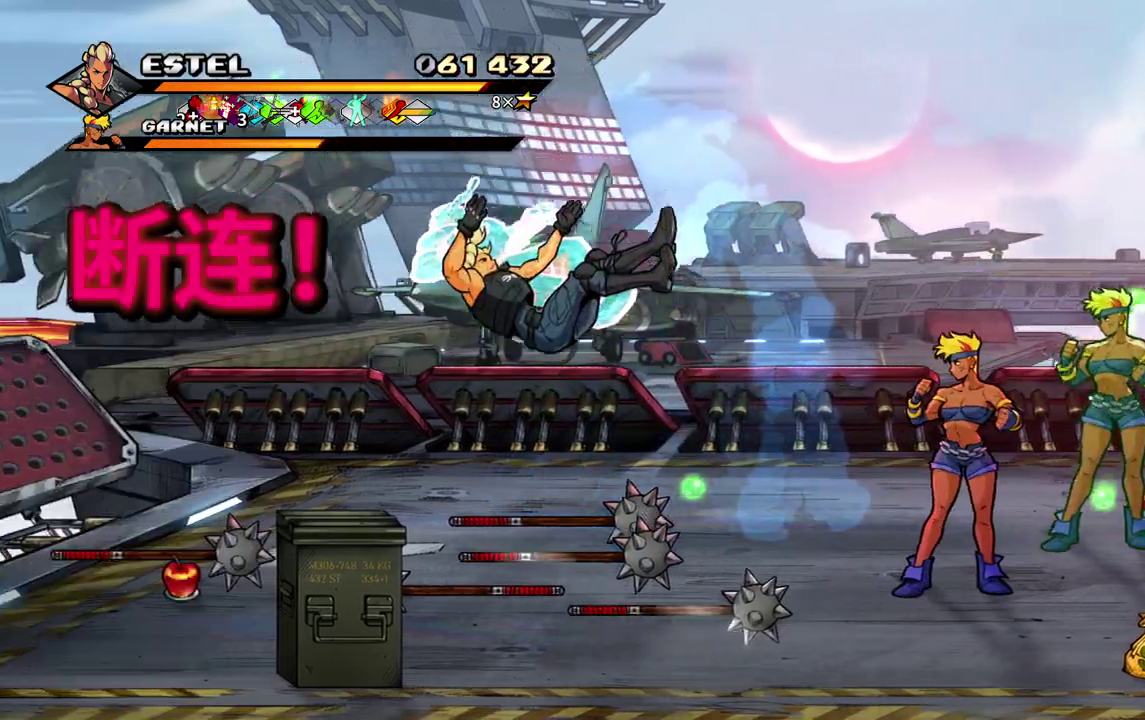
{"buttons": ["CIRCLE", "DPAD_RIGHT"], "events": [[50, "DPAD_RIGHT", "down"], [67, "CROSS", "down"], [200, "CROSS", "up"], [450, "DPAD_UP", "down"], [500, "CIRCLE", "down"], [500, "DPAD_UP", "up"]]}
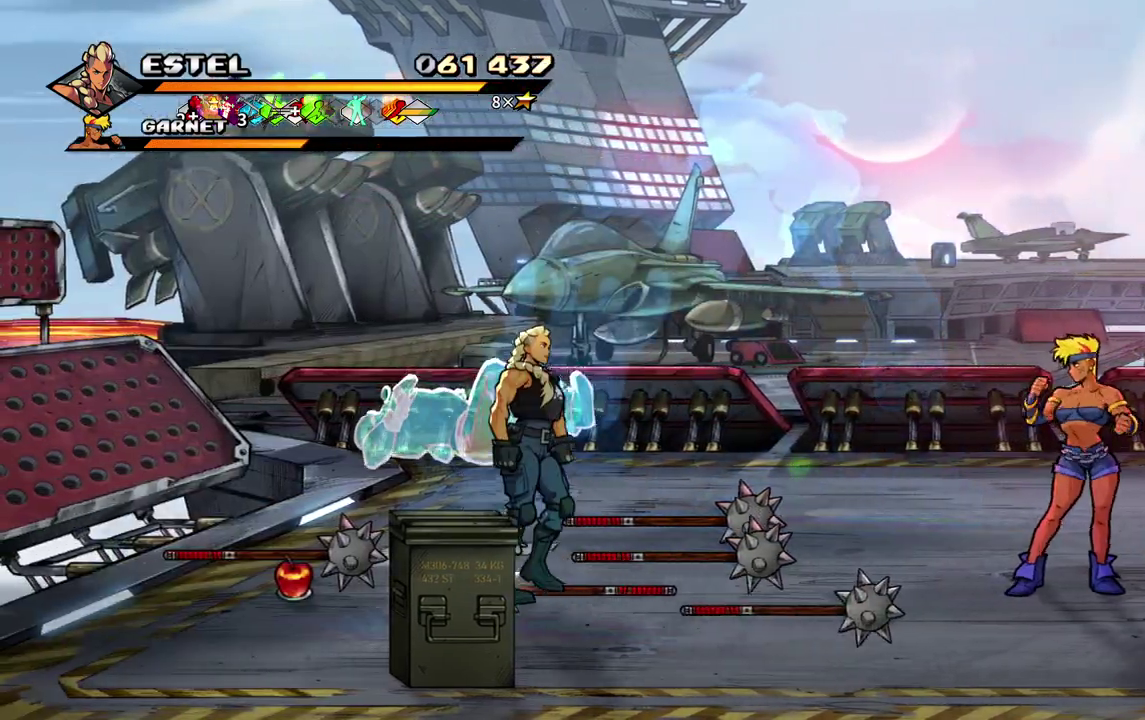
{"buttons": ["DPAD_UP", "DPAD_RIGHT"], "events": [[33, "DPAD_UP", "down"], [117, "CIRCLE", "up"], [167, "CIRCLE", "down"], [267, "DPAD_UP", "up"], [283, "CIRCLE", "up"], [350, "DPAD_UP", "down"]]}
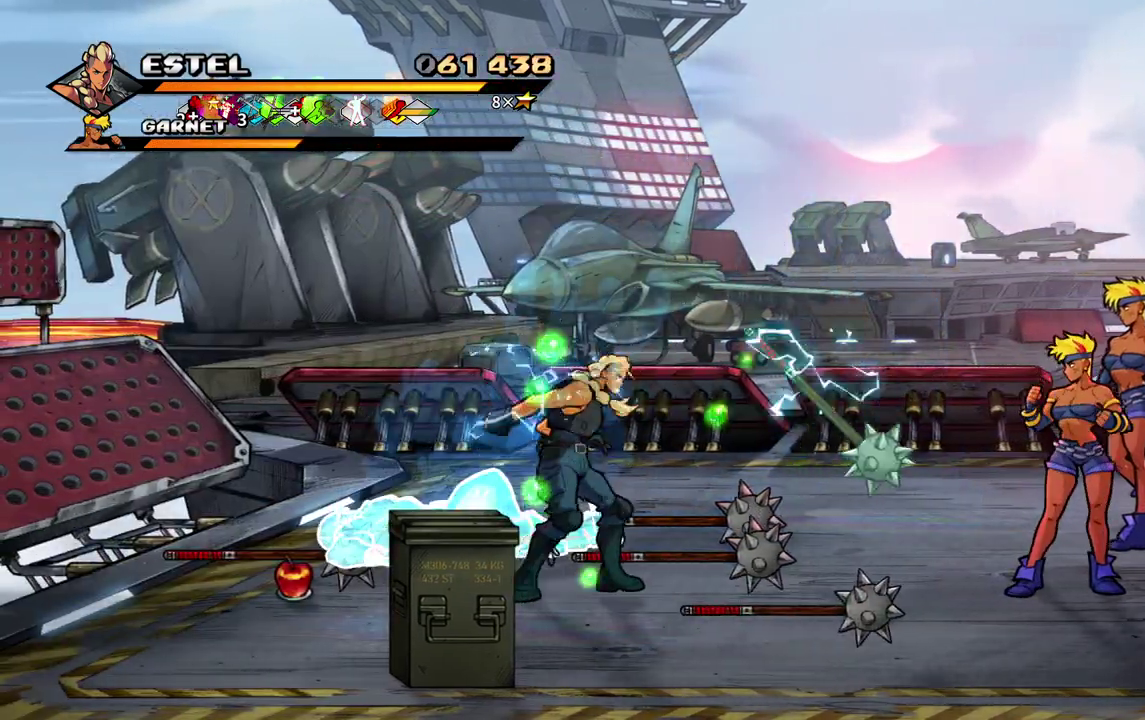
{"buttons": ["CIRCLE", "DPAD_RIGHT"], "events": [[250, "DPAD_UP", "up"], [400, "CIRCLE", "down"]]}
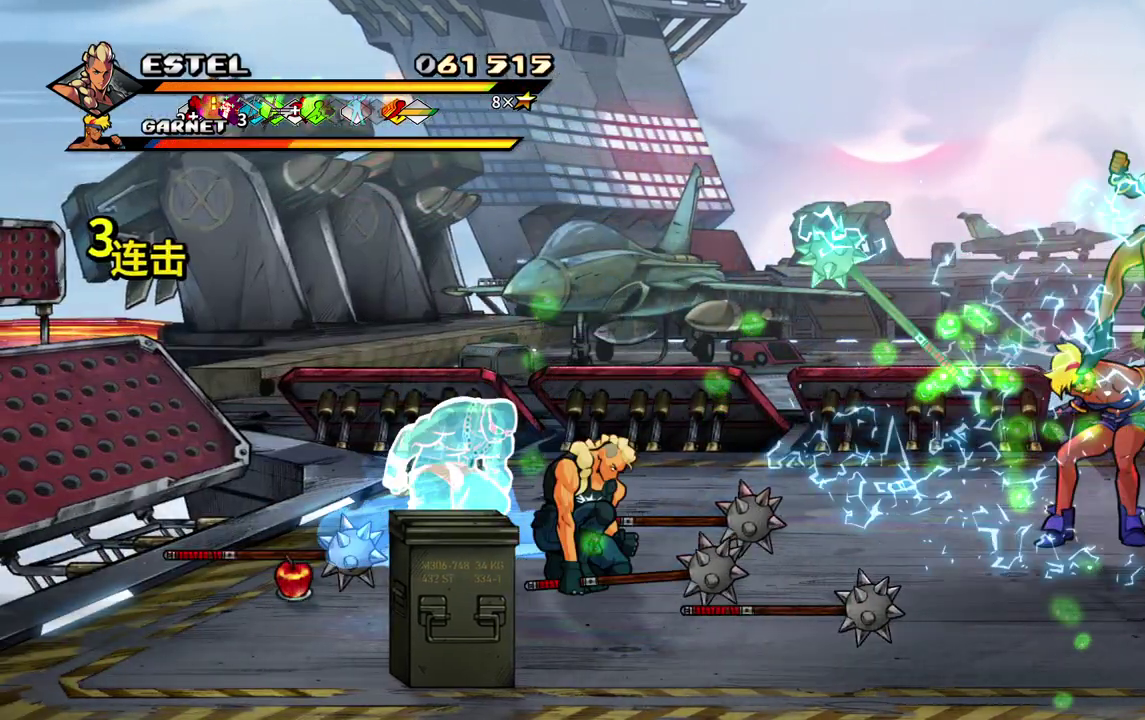
{"buttons": ["DPAD_RIGHT"], "events": [[17, "CIRCLE", "up"], [83, "CIRCLE", "down"], [183, "CIRCLE", "up"]]}
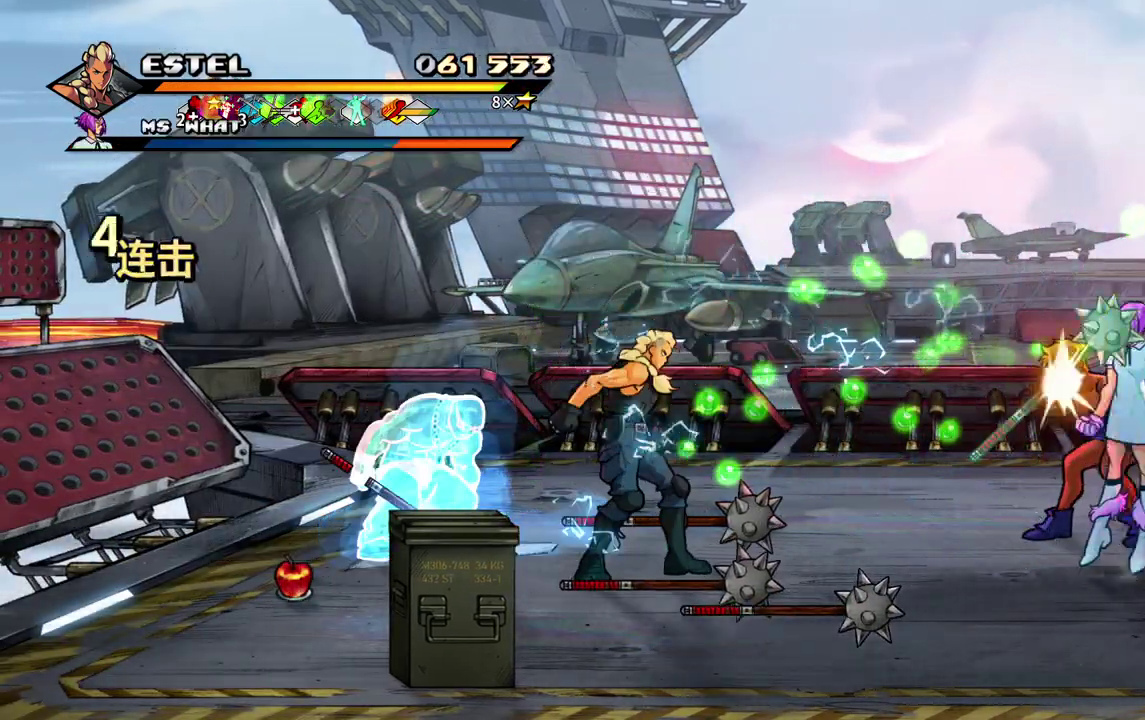
{"buttons": ["DPAD_RIGHT"], "events": [[317, "CIRCLE", "down"], [433, "CIRCLE", "up"]]}
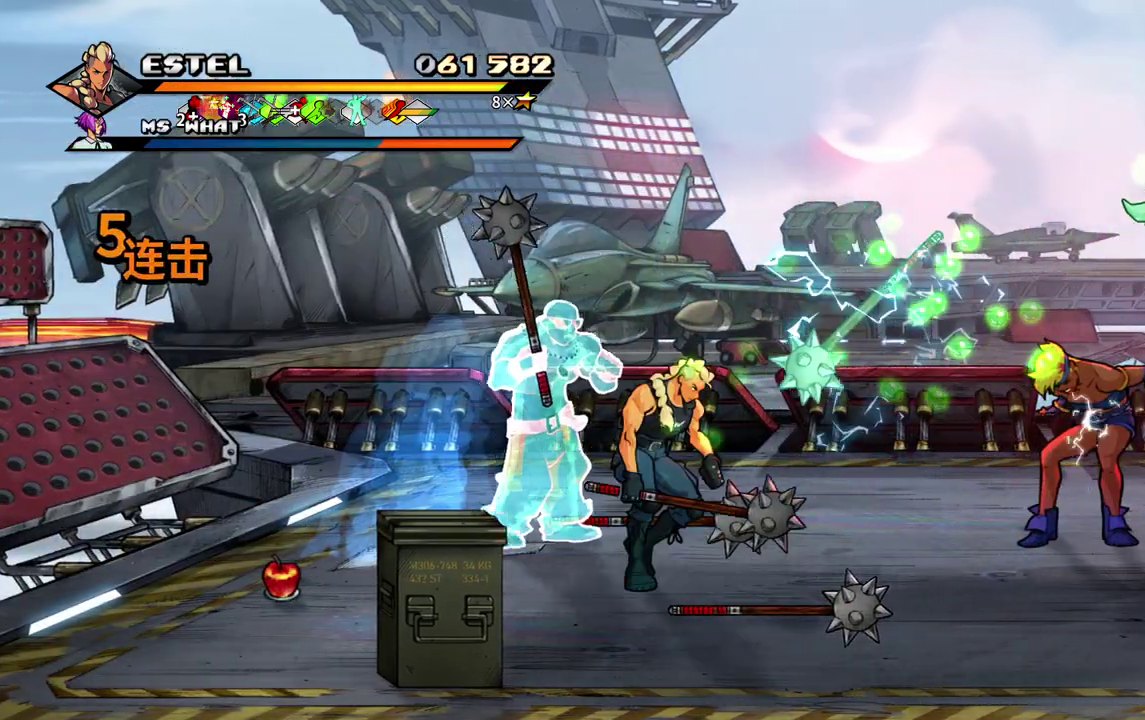
{"buttons": ["DPAD_RIGHT"], "events": [[67, "DPAD_UP", "down"], [117, "CIRCLE", "down"], [200, "CIRCLE", "up"], [250, "DPAD_UP", "up"]]}
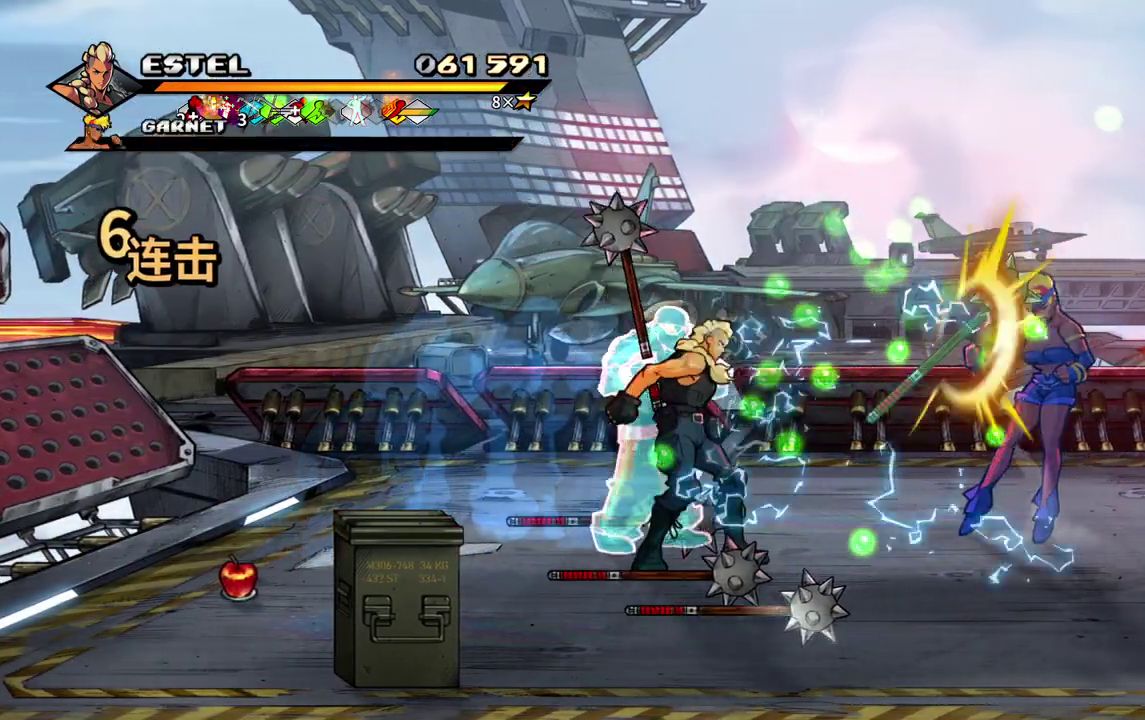
{"buttons": ["CIRCLE", "DPAD_RIGHT"], "events": [[17, "DPAD_DOWN", "down"], [400, "CIRCLE", "down"], [433, "DPAD_DOWN", "up"]]}
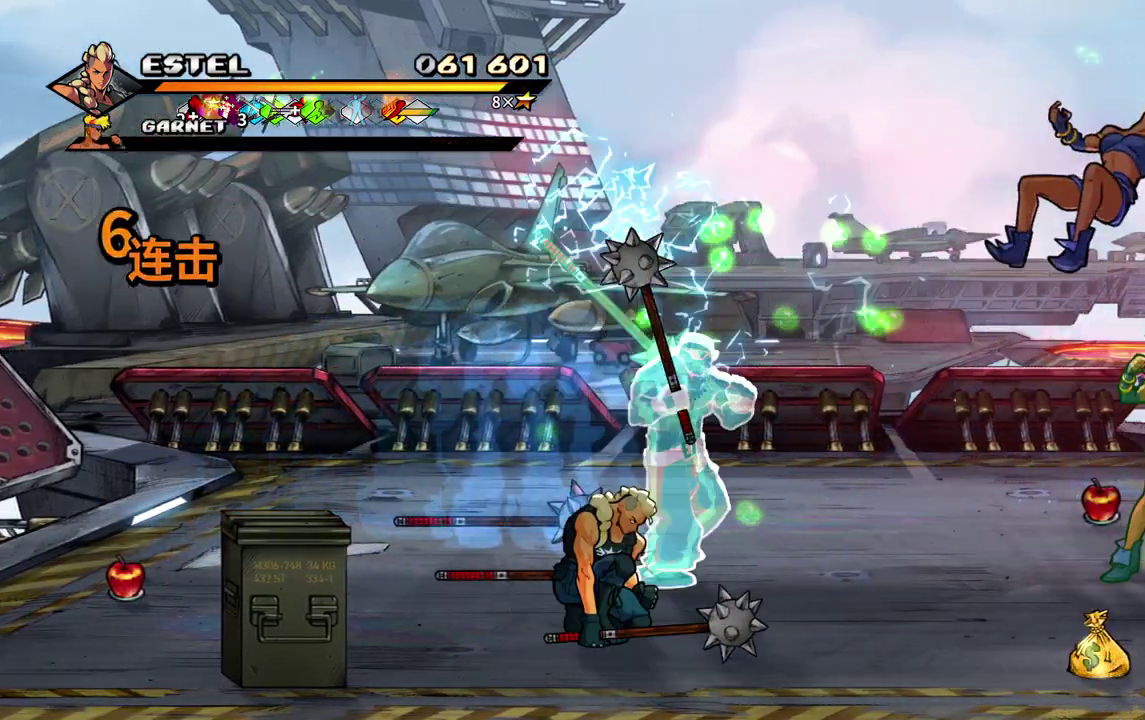
{"buttons": ["DPAD_RIGHT"], "events": [[33, "CIRCLE", "up"], [167, "DPAD_UP", "down"], [367, "CIRCLE", "down"], [417, "DPAD_UP", "up"], [483, "CIRCLE", "up"]]}
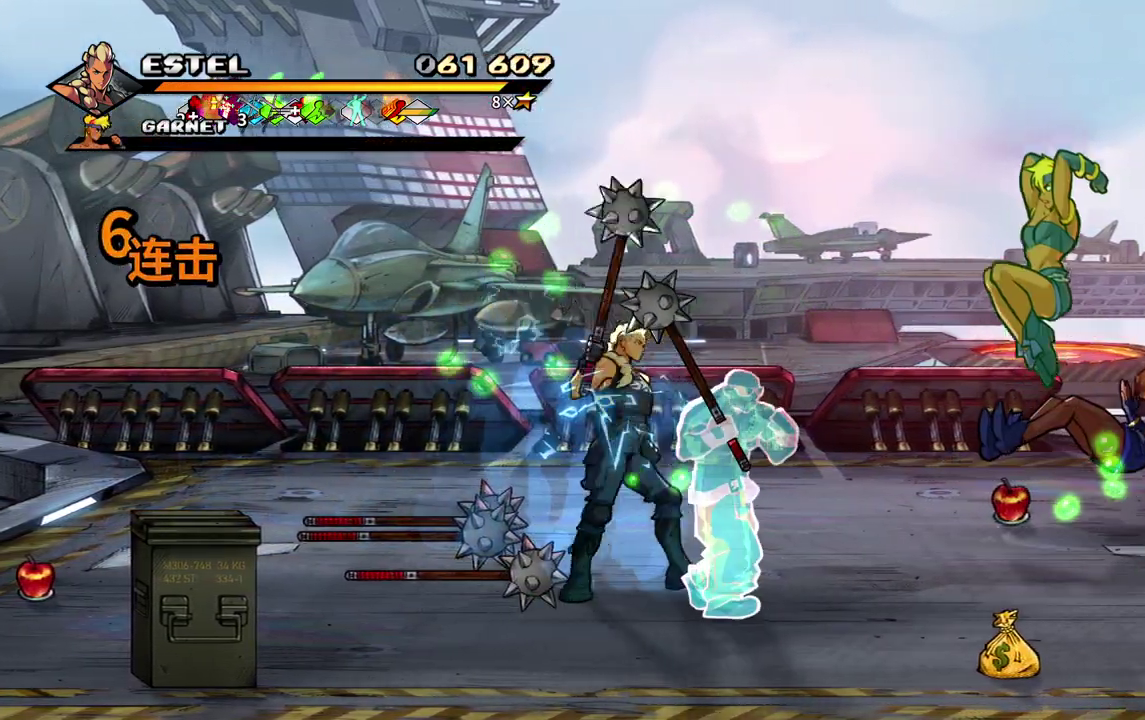
{"buttons": ["DPAD_DOWN", "DPAD_LEFT"], "events": [[117, "DPAD_RIGHT", "up"], [167, "DPAD_LEFT", "down"], [317, "DPAD_DOWN", "down"]]}
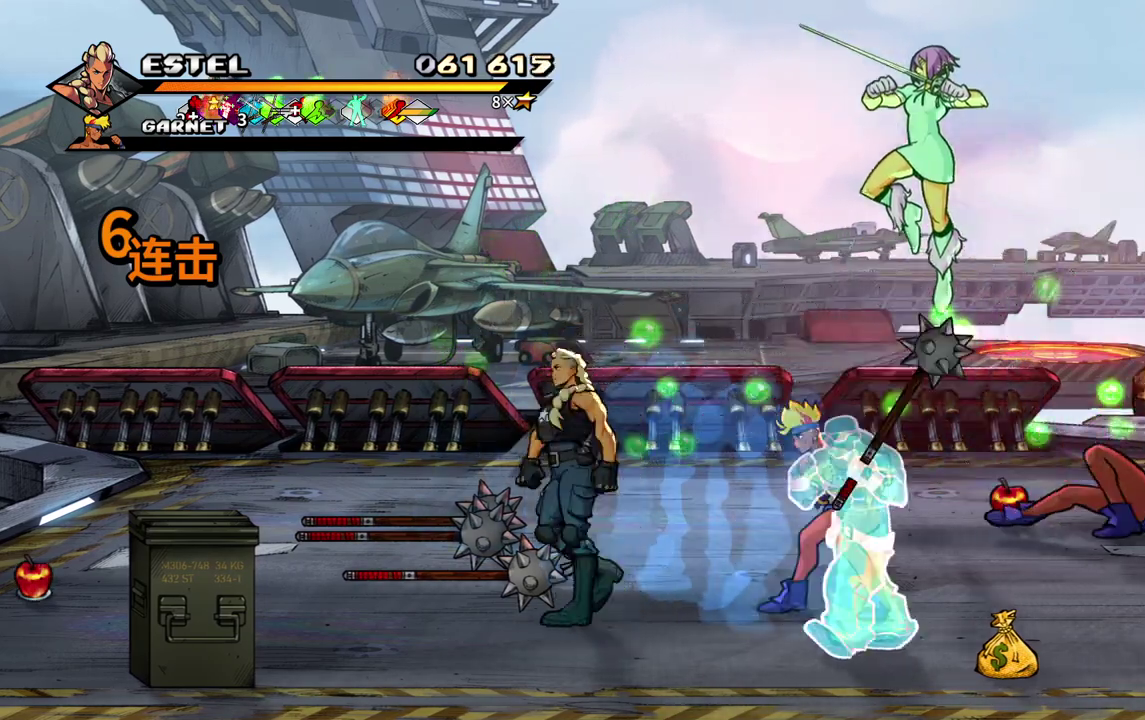
{"buttons": ["SQUARE", "DPAD_RIGHT"], "events": [[100, "DPAD_DOWN", "up"], [117, "DPAD_UP", "down"], [350, "DPAD_LEFT", "up"], [367, "DPAD_RIGHT", "down"], [400, "DPAD_UP", "up"], [467, "SQUARE", "down"]]}
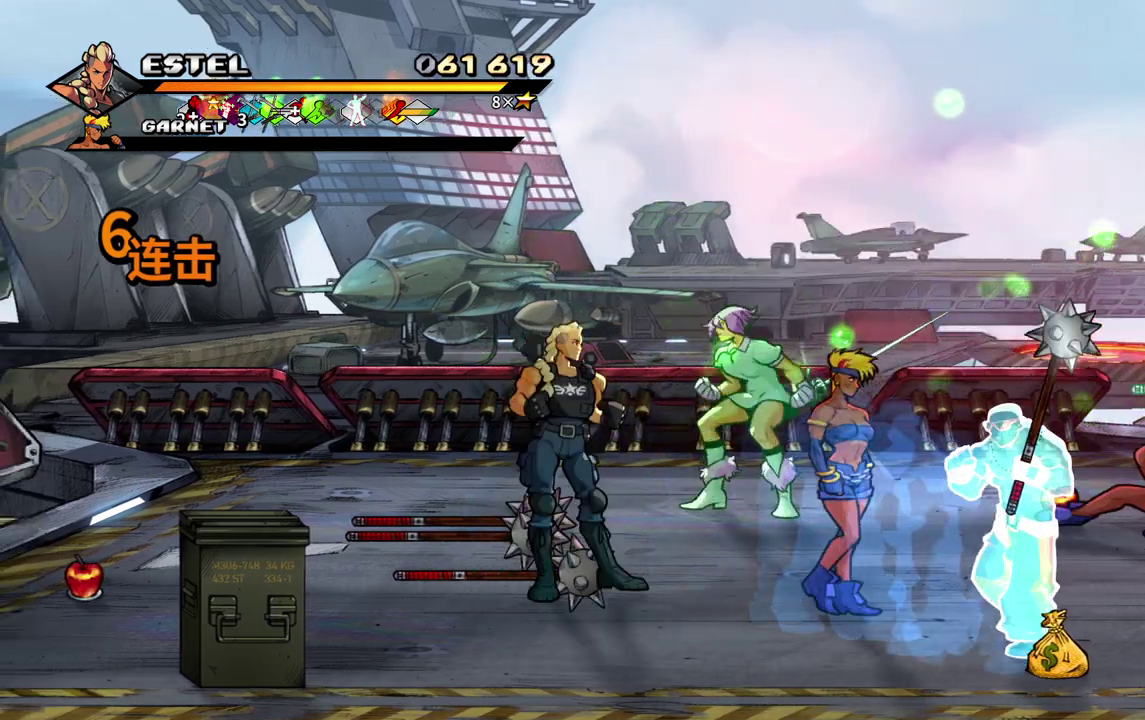
{"buttons": ["DPAD_RIGHT"], "events": [[50, "SQUARE", "up"], [117, "SQUARE", "down"], [183, "SQUARE", "up"], [233, "SQUARE", "down"], [283, "SQUARE", "up"]]}
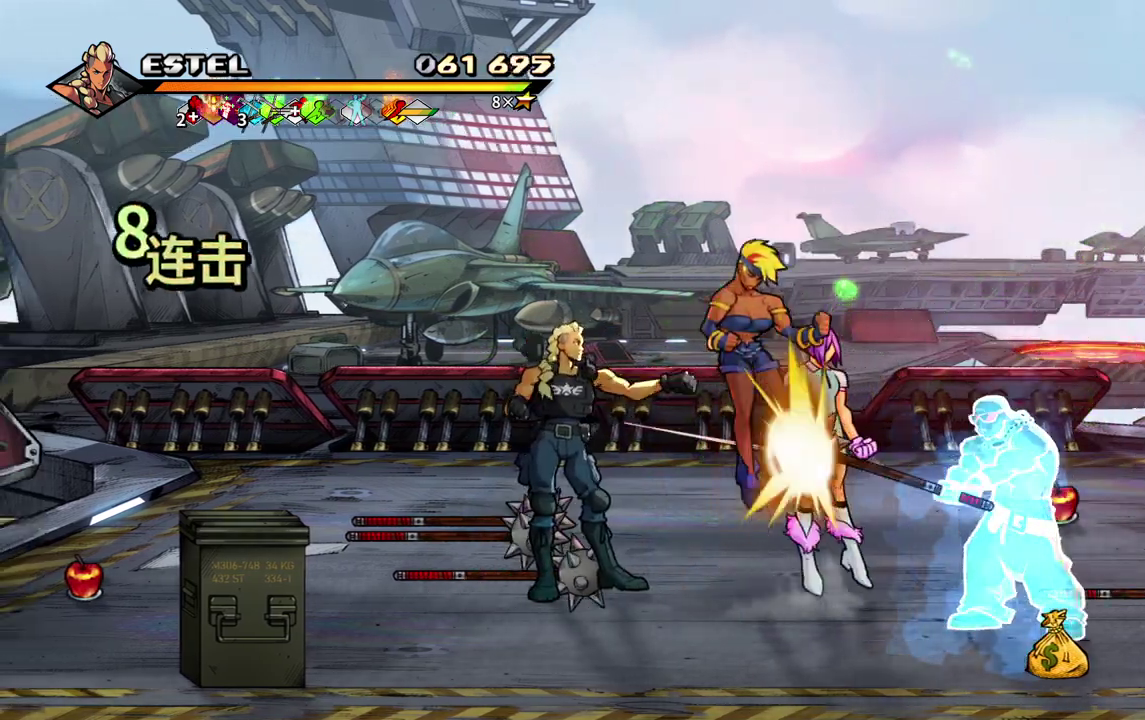
{"buttons": ["DPAD_LEFT"], "events": [[350, "DPAD_RIGHT", "up"], [350, "DPAD_UP", "down"], [383, "DPAD_LEFT", "down"], [483, "DPAD_UP", "up"]]}
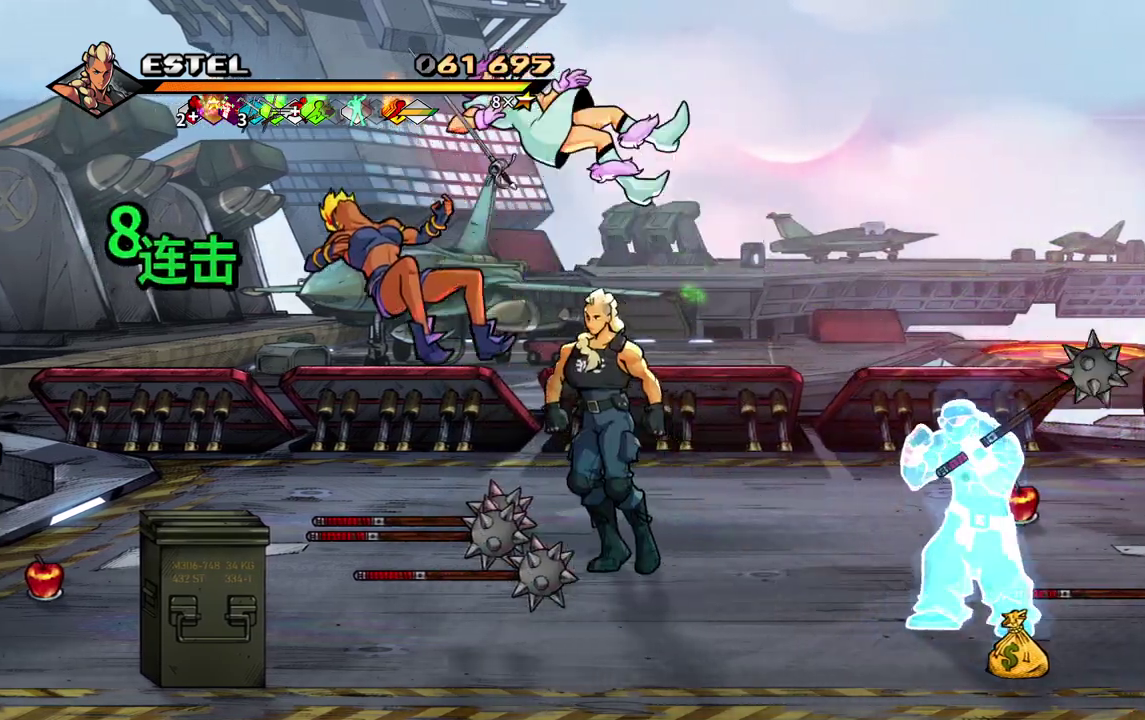
{"buttons": ["SQUARE", "DPAD_LEFT"], "events": [[17, "SQUARE", "down"], [117, "SQUARE", "up"], [183, "SQUARE", "down"], [333, "DPAD_LEFT", "up"], [467, "DPAD_LEFT", "down"]]}
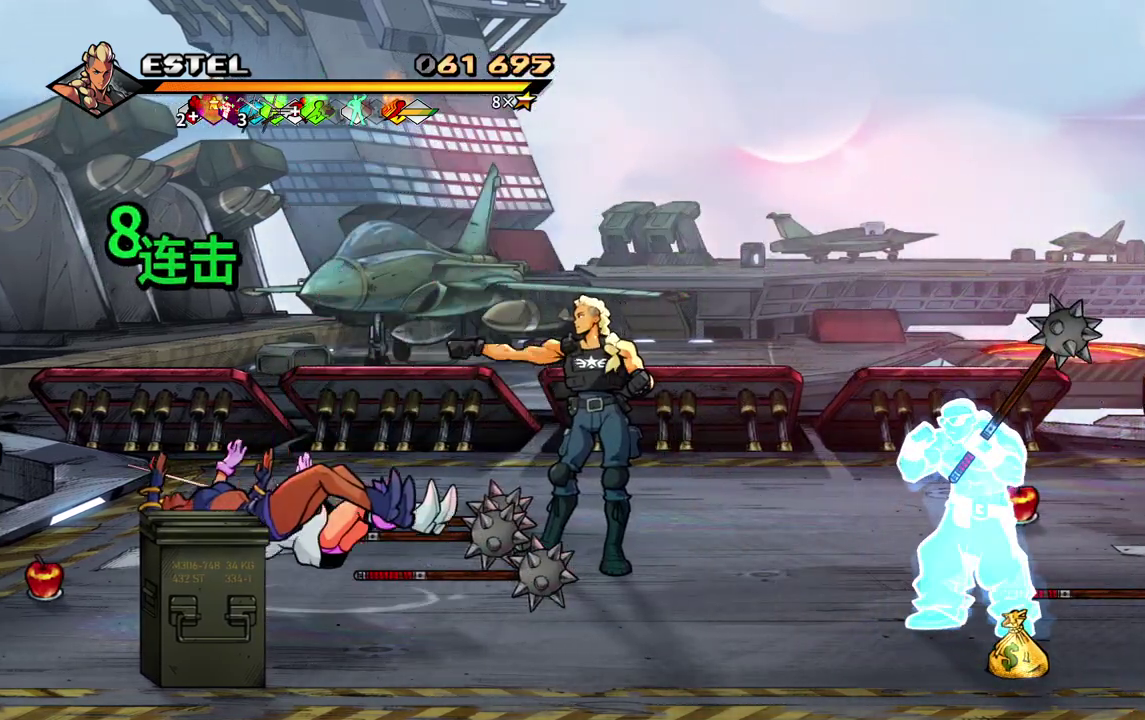
{"buttons": ["SQUARE", "DPAD_LEFT"], "events": [[50, "DPAD_DOWN", "down"], [300, "DPAD_DOWN", "up"], [383, "SQUARE", "up"], [467, "SQUARE", "down"]]}
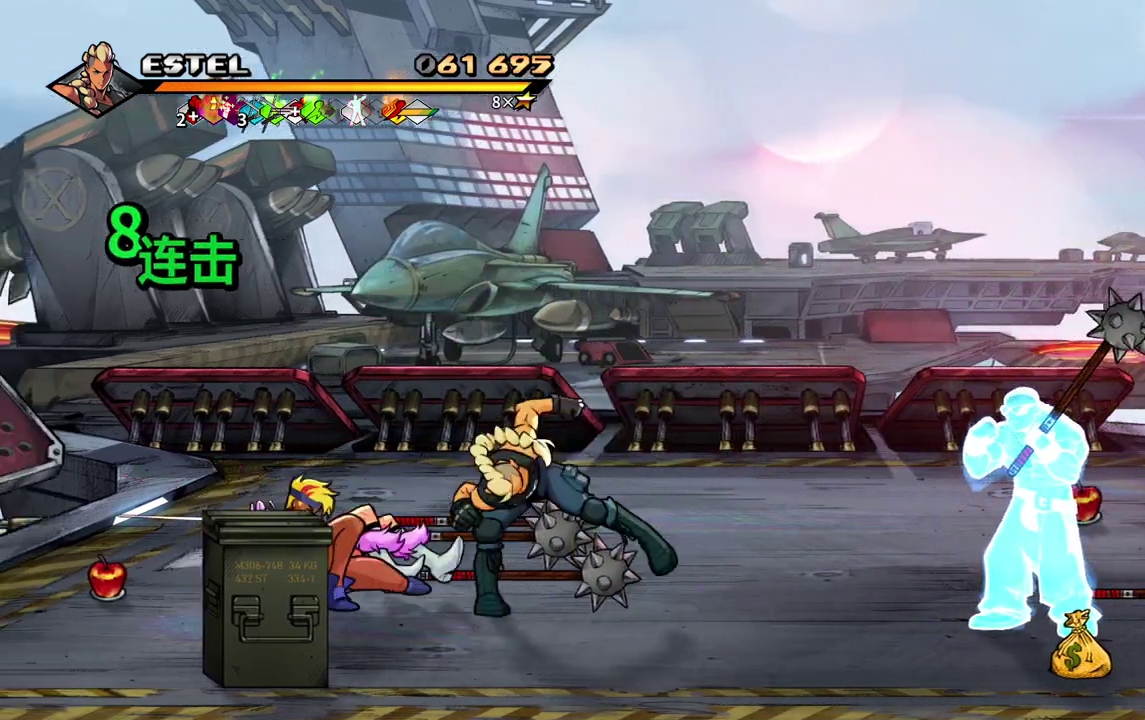
{"buttons": [], "events": [[33, "SQUARE", "up"], [67, "DPAD_LEFT", "up"], [117, "SQUARE", "down"], [150, "DPAD_LEFT", "down"], [200, "SQUARE", "up"], [250, "DPAD_LEFT", "up"], [267, "SQUARE", "down"], [300, "DPAD_LEFT", "down"], [367, "DPAD_LEFT", "up"], [433, "DPAD_LEFT", "down"], [483, "SQUARE", "up"], [500, "DPAD_LEFT", "up"]]}
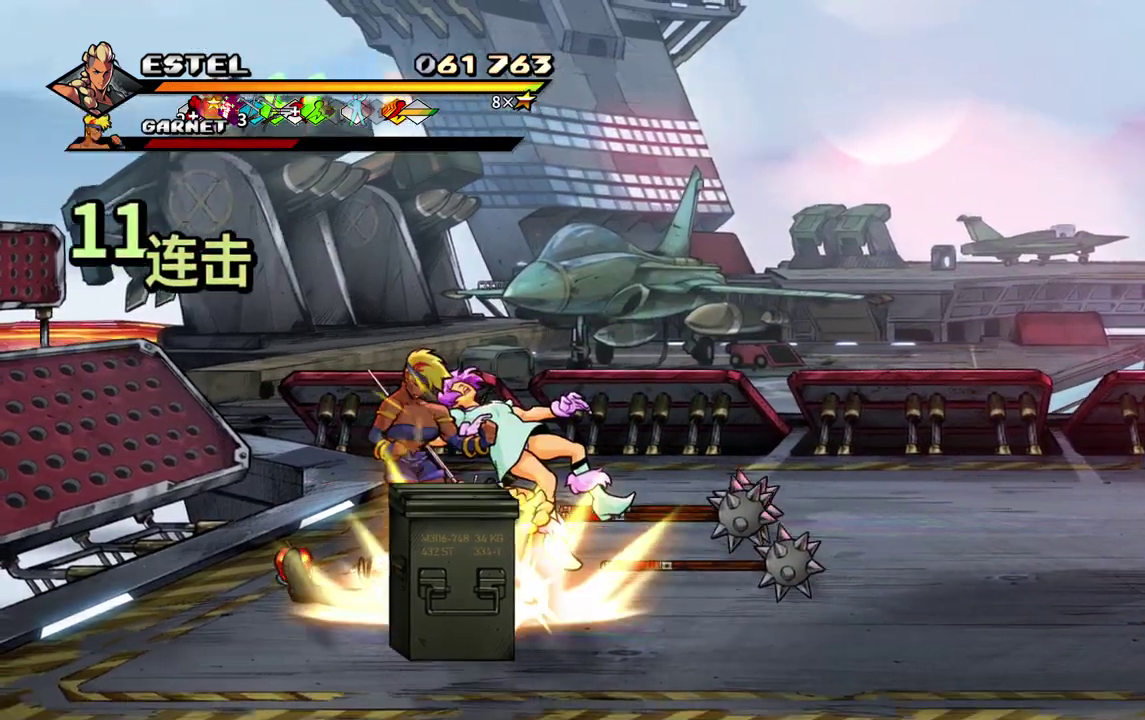
{"buttons": ["SQUARE", "DPAD_LEFT"], "events": [[33, "SQUARE", "down"], [67, "DPAD_LEFT", "down"], [117, "R1", "down"], [117, "SQUARE", "up"], [167, "SQUARE", "down"], [183, "R1", "up"]]}
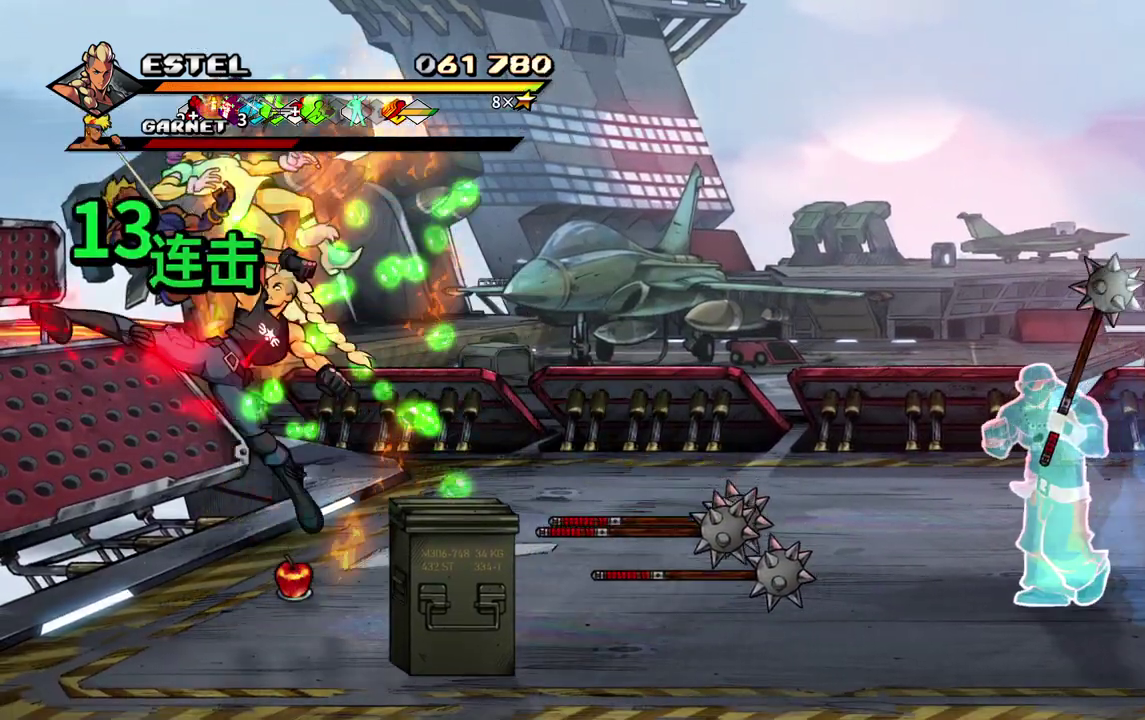
{"buttons": ["SQUARE"], "events": [[300, "DPAD_LEFT", "up"], [400, "DPAD_RIGHT", "down"], [417, "SQUARE", "up"], [467, "DPAD_RIGHT", "up"], [500, "SQUARE", "down"]]}